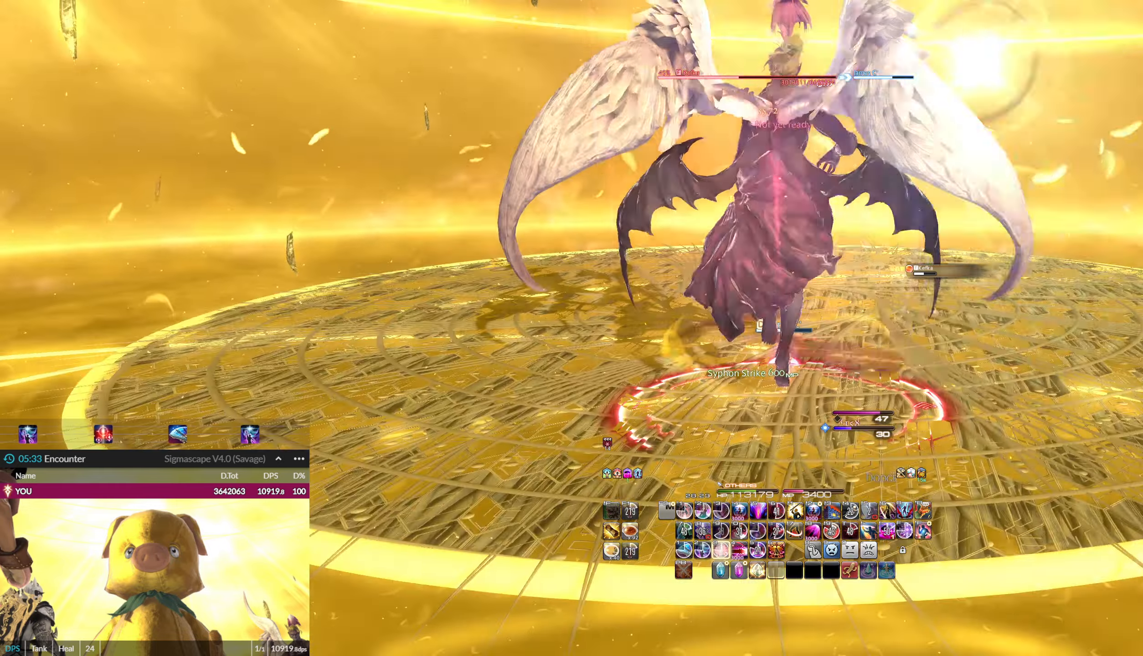
Gameplay with keyboard and mouse; each line is a JSON object with the keys and mouse buttons held at the frame after it. "events" lists presses ("down") and releases ("up") of ".", "/", "0", "1", "2", "3", "4", "5", "6", "7", "8", "9", "a", "alt_l", "alt_r", "b", "backslash", "backspace", "c", "caps_lock", "comma", "ctrl_l", "ctrl_r", "d", "down", "e", "end", "equals", "escape", "f", "f1", "f10", "f11", "f12", "f2", "f3", "f4", "f5", "f6", "f7", "f8", "f9", "g", "h", "home", "i", "j", "k", "l", "lbracket", "left", "m", "minus", "n", "o", "p", "pause", "q", "quote", "r", "rbracket", "return", "right", "s", "semicolon", "shift_l", "shift_r", "space", "super", "t", "tab", "tilde", "u", "up", "v", "w", "x", "y", "z", "mouse_left" and "mouse_right" between this image and that frame as [ms after this image, input, new state], when the widget could be followed in between. "mouse_left", "mouse_right" = the "left", "right" buttons of the "mouse" list. No other keys are recorded. Not read: mouse_move.
{"keys": ["3"], "mouse": ["left"], "events": [[34, "3", "down"], [134, "3", "up"], [167, "3", "down"], [267, "3", "up"], [367, "3", "down"], [434, "3", "up"], [501, "3", "down"]]}
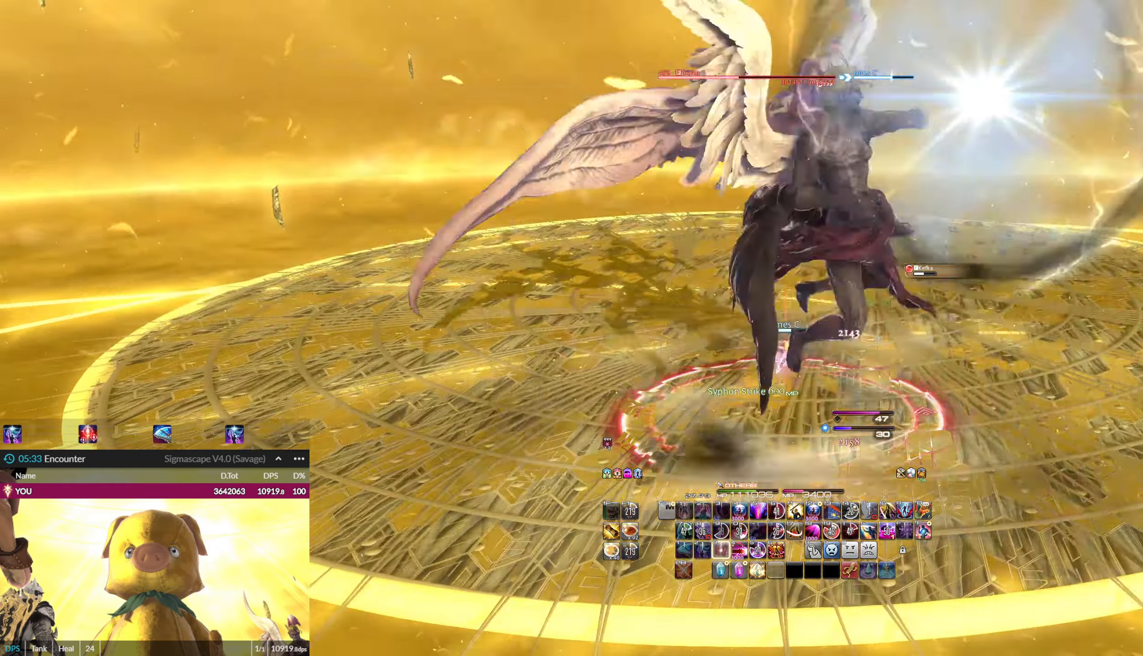
{"keys": ["3"], "mouse": ["left"], "events": [[100, "3", "up"], [133, "3", "down"], [233, "3", "up"], [334, "3", "down"], [367, "3", "up"], [467, "3", "down"]]}
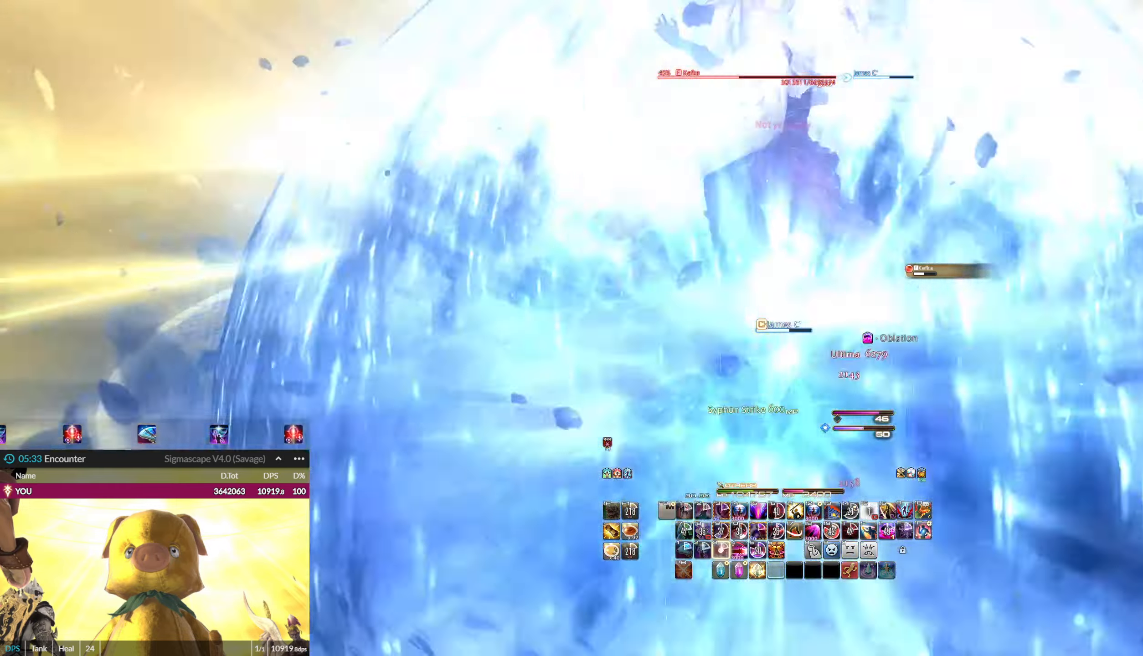
{"keys": ["3"], "mouse": ["left"], "events": [[67, "3", "up"], [100, "3", "down"], [201, "3", "up"], [301, "3", "down"], [334, "3", "up"], [434, "3", "down"]]}
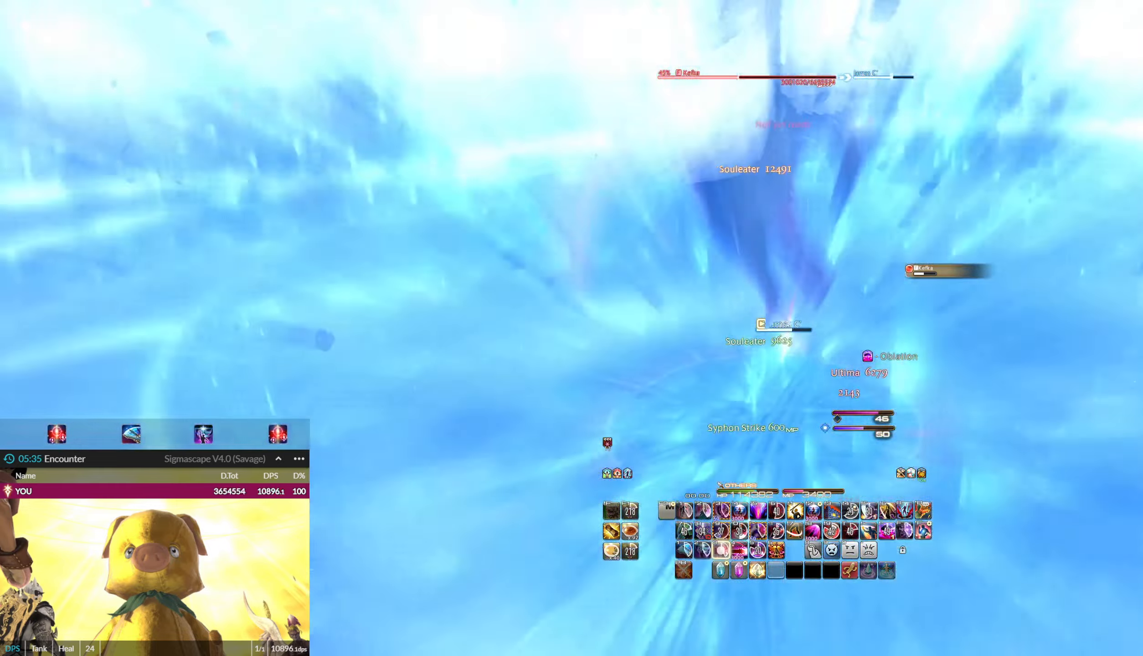
{"keys": [], "mouse": ["left"], "events": [[33, "3", "up"], [100, "3", "down"], [167, "3", "up"]]}
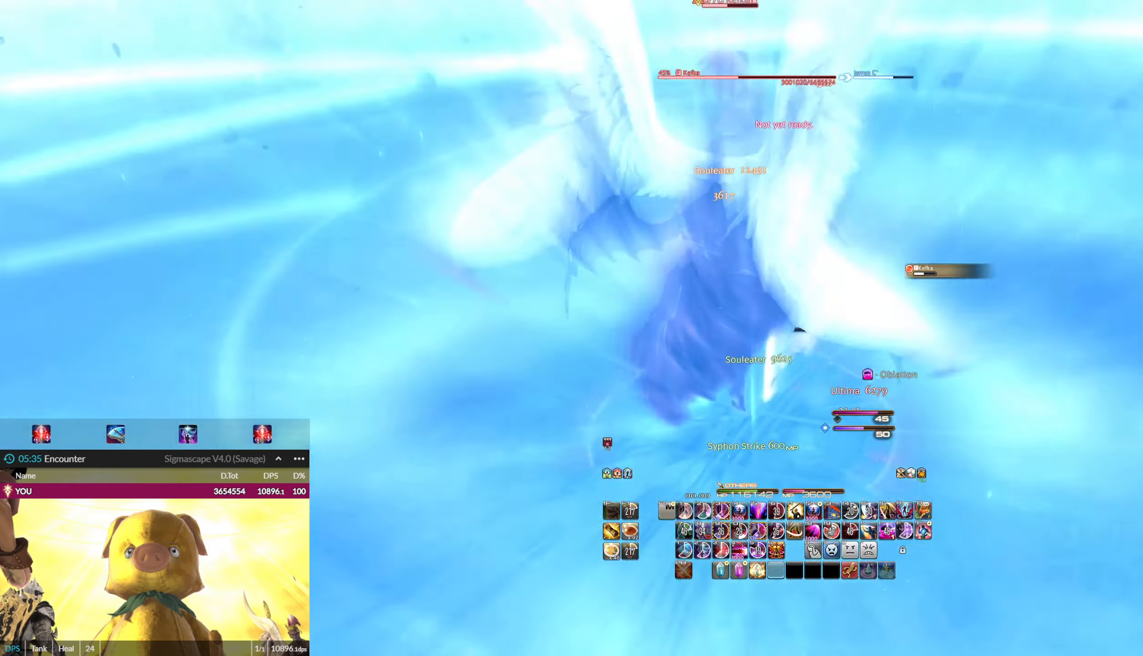
{"keys": [], "mouse": ["left"], "events": [[234, "3", "down"], [234, "ctrl_l", "down"], [334, "3", "up"], [334, "ctrl_l", "up"], [367, "3", "down"], [367, "ctrl_l", "down"], [501, "3", "up"], [501, "ctrl_l", "up"]]}
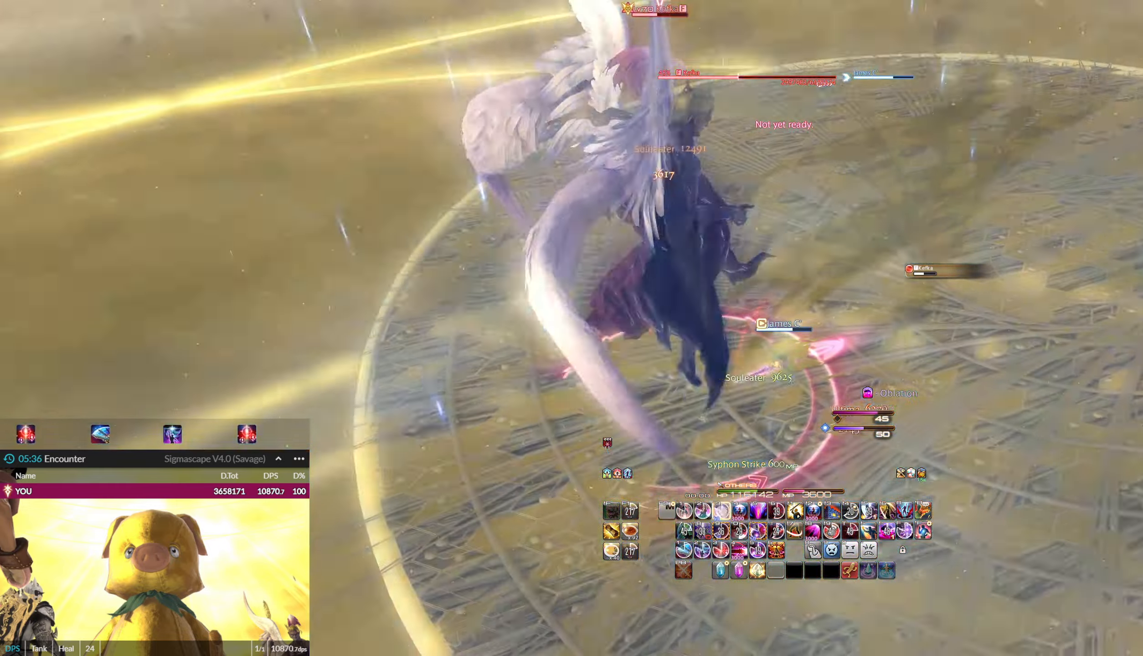
{"keys": ["3", "ctrl_l"], "mouse": ["left"], "events": [[67, "3", "down"], [67, "ctrl_l", "down"], [200, "3", "up"], [200, "ctrl_l", "up"], [267, "3", "down"], [267, "ctrl_l", "down"], [400, "3", "up"], [400, "ctrl_l", "up"], [434, "3", "down"], [434, "ctrl_l", "down"]]}
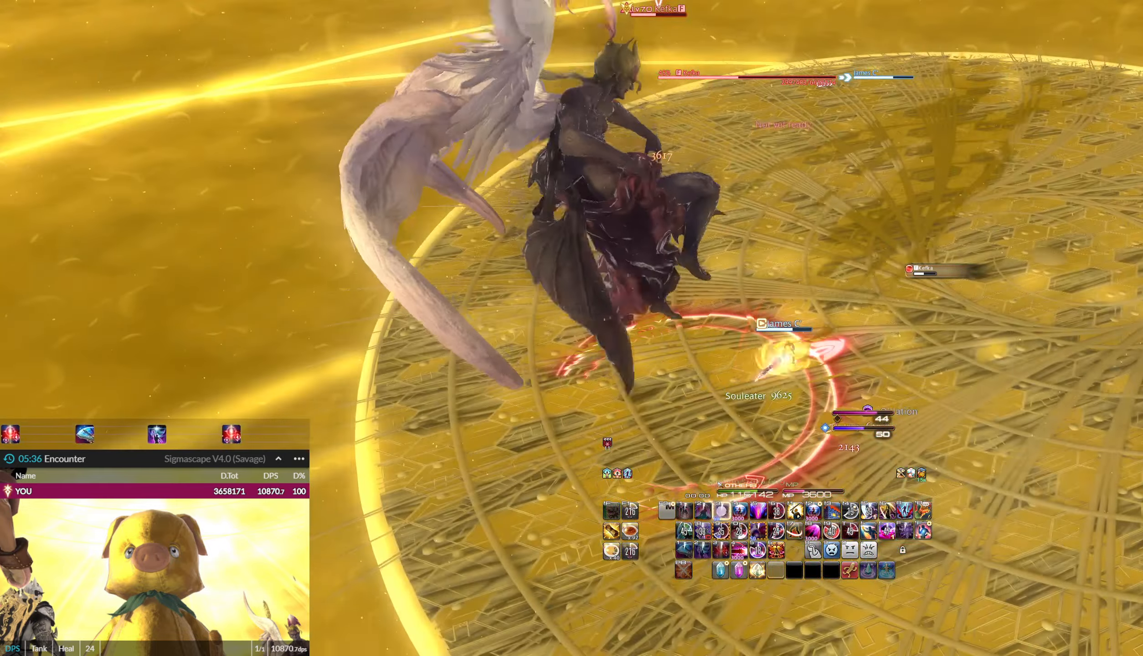
{"keys": ["3", "ctrl_l"], "mouse": ["left"], "events": [[34, "3", "up"], [34, "ctrl_l", "up"], [67, "3", "down"], [67, "ctrl_l", "down"], [234, "3", "up"], [234, "ctrl_l", "up"], [267, "3", "down"], [267, "ctrl_l", "down"], [401, "3", "up"], [401, "ctrl_l", "up"], [467, "3", "down"], [467, "ctrl_l", "down"]]}
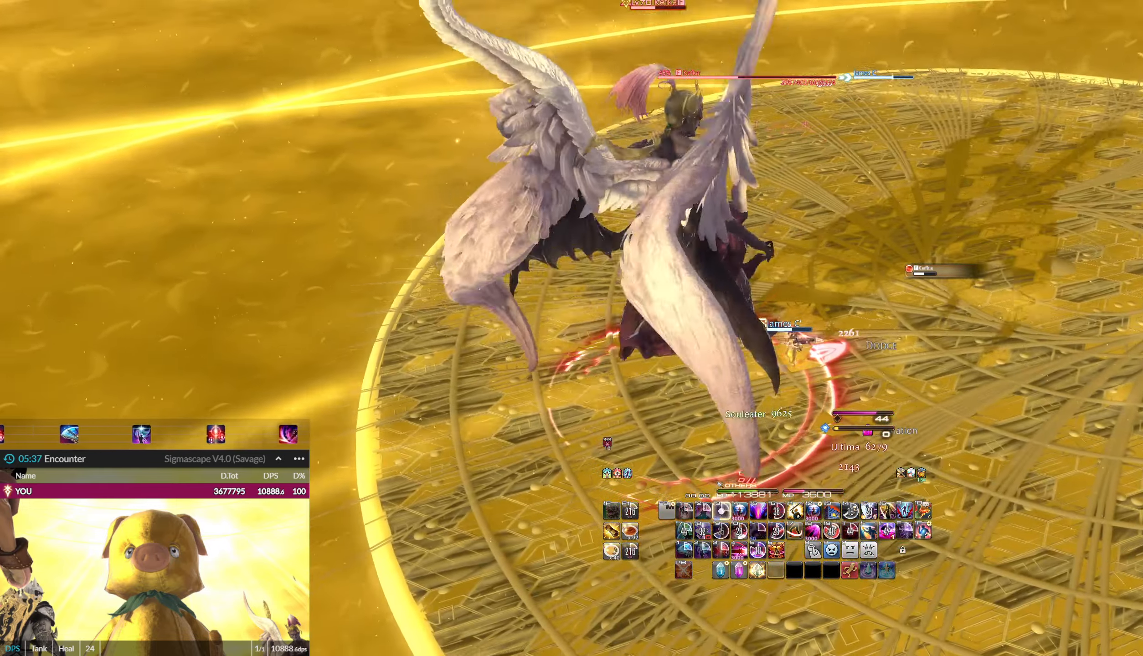
{"keys": ["3", "ctrl_l"], "mouse": ["left"], "events": [[100, "3", "up"], [100, "ctrl_l", "up"], [133, "3", "down"], [133, "ctrl_l", "down"], [300, "3", "up"], [300, "ctrl_l", "up"], [334, "3", "down"], [334, "ctrl_l", "down"], [434, "3", "up"], [434, "ctrl_l", "up"], [467, "3", "down"], [467, "ctrl_l", "down"]]}
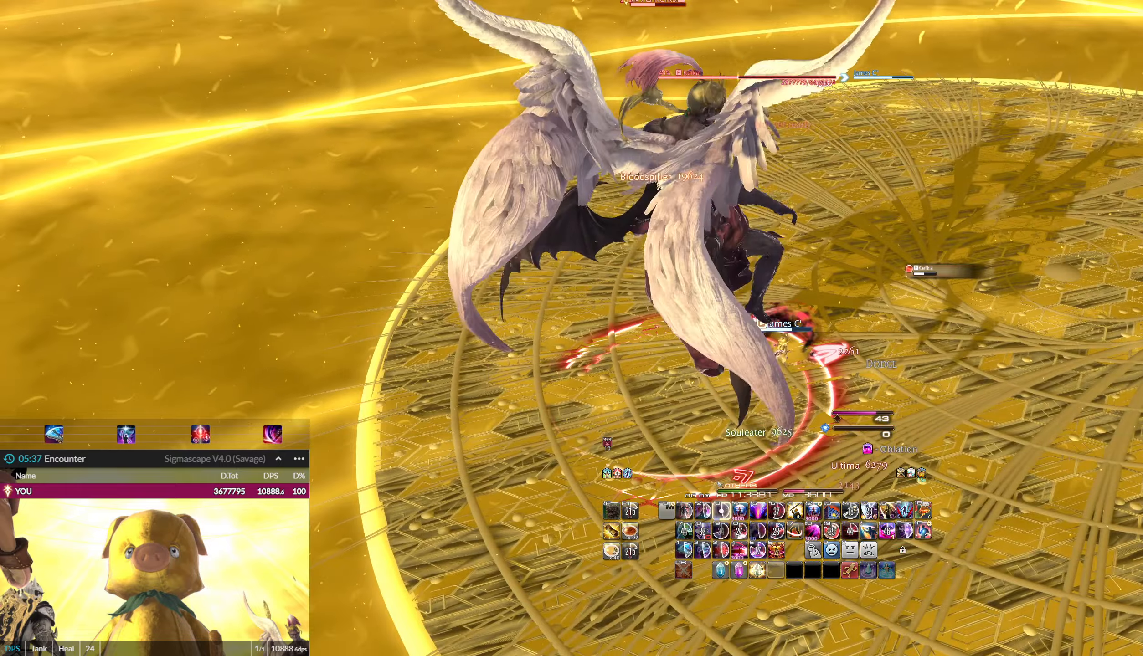
{"keys": [], "mouse": ["left"], "events": [[100, "3", "up"], [100, "ctrl_l", "up"], [200, "1", "down"], [300, "1", "up"], [367, "1", "down"], [433, "1", "up"]]}
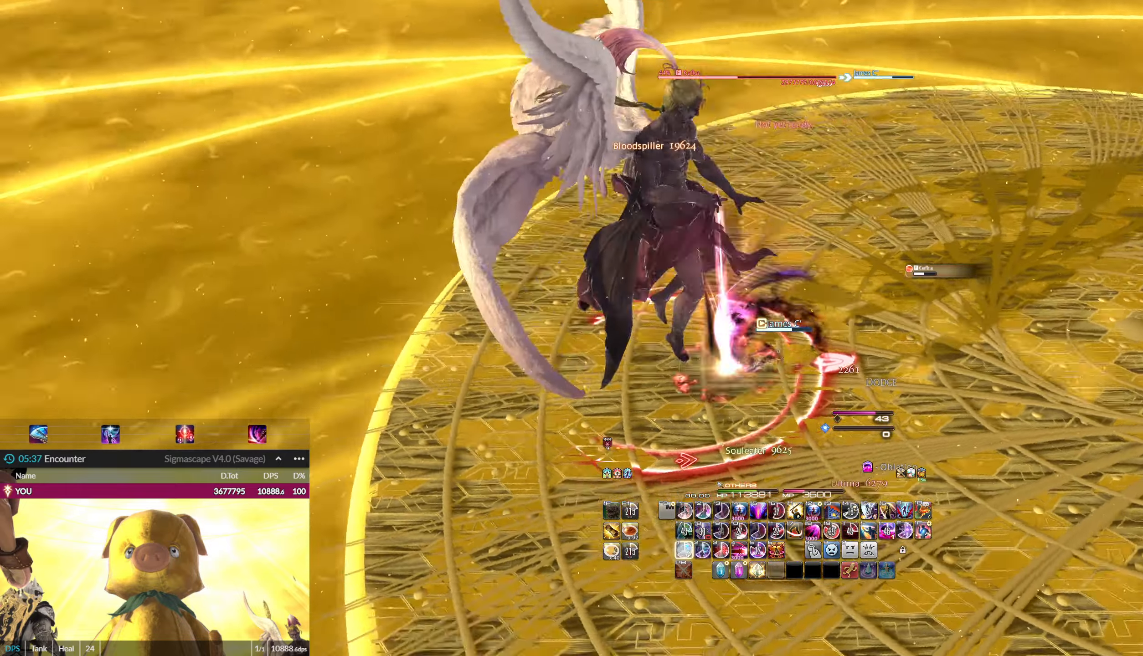
{"keys": ["1"], "mouse": ["left"], "events": [[34, "1", "down"], [67, "1", "up"], [167, "1", "down"], [267, "1", "up"], [300, "1", "down"], [401, "1", "up"], [467, "1", "down"]]}
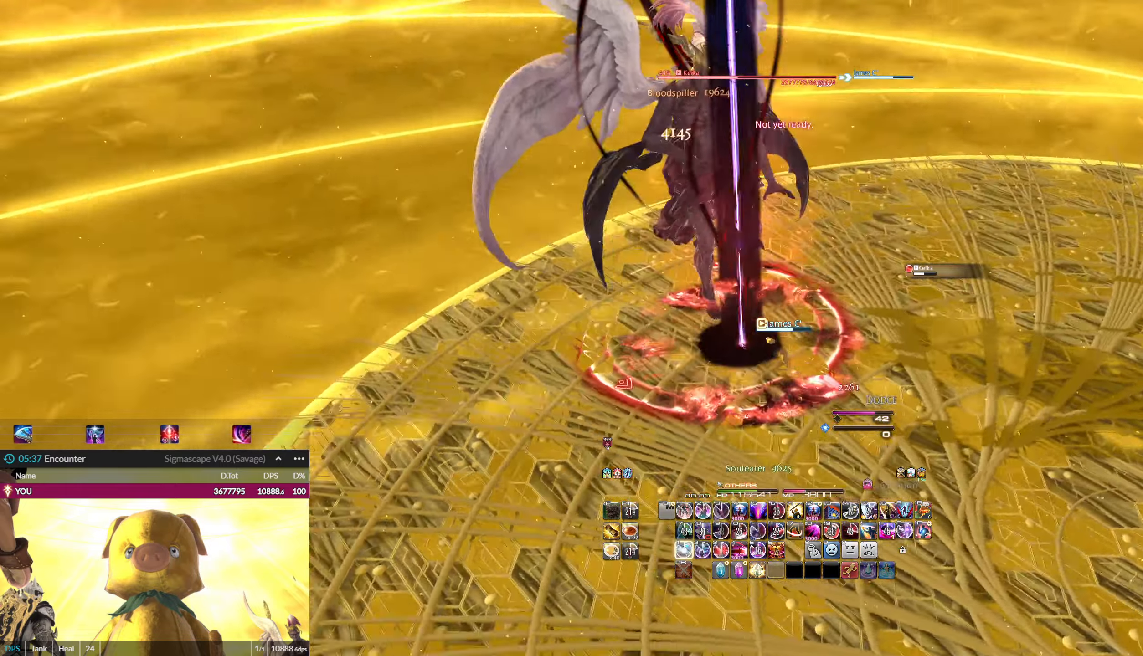
{"keys": [], "mouse": ["left"], "events": [[33, "1", "up"], [100, "1", "down"], [167, "1", "up"], [267, "1", "down"], [333, "1", "up"], [433, "1", "down"], [467, "1", "up"]]}
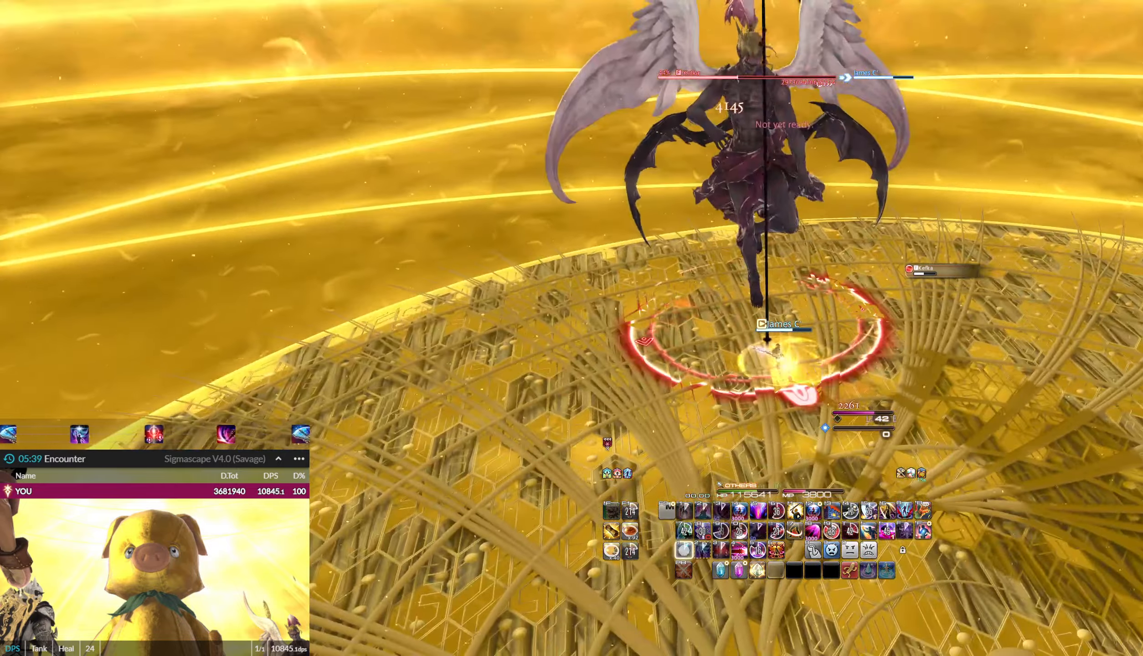
{"keys": ["1"], "mouse": ["left"], "events": [[67, "1", "down"], [100, "1", "up"], [167, "1", "down"], [234, "1", "up"], [300, "1", "down"], [401, "1", "up"], [434, "1", "down"]]}
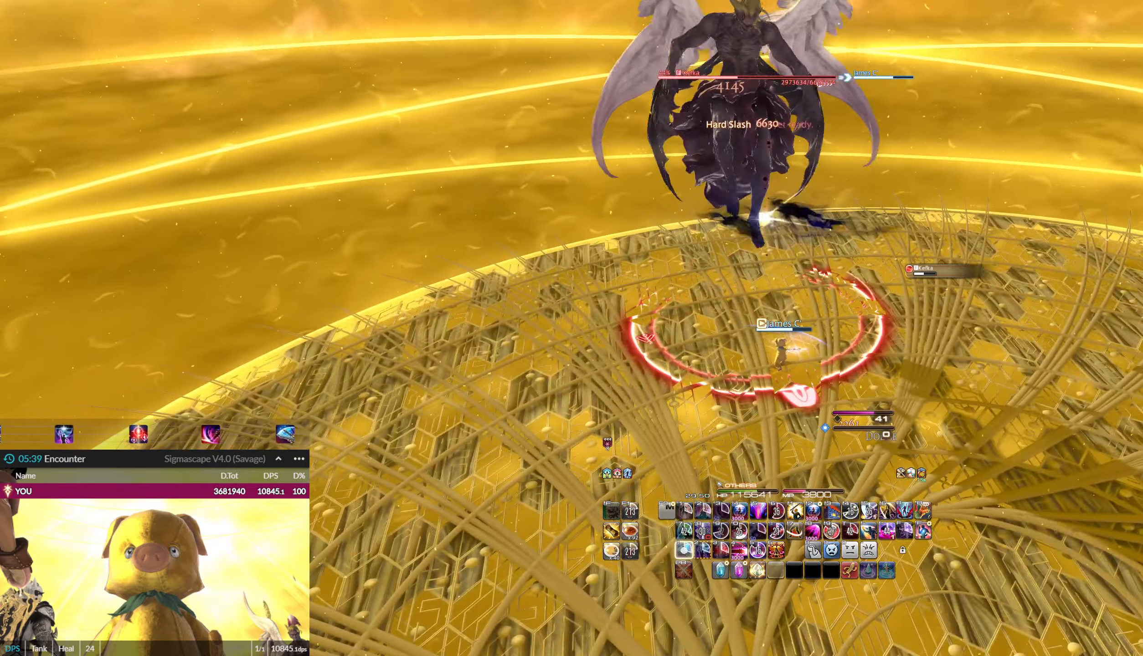
{"keys": ["4"], "mouse": ["left"], "events": [[133, "1", "up"], [433, "4", "down"]]}
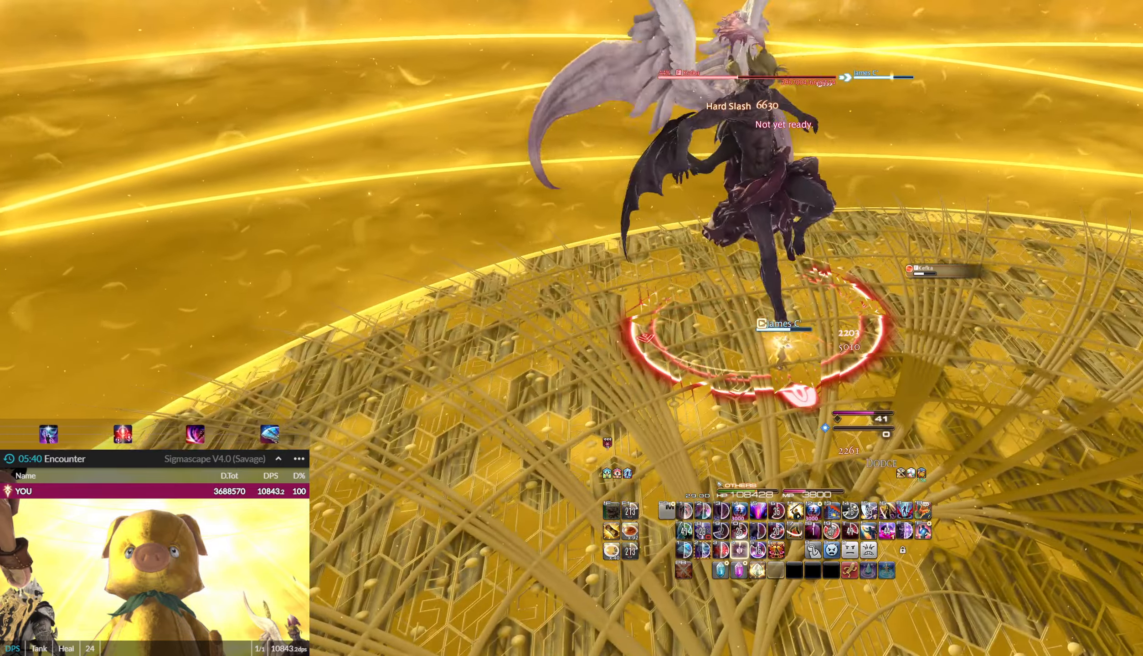
{"keys": [], "mouse": ["left"], "events": [[34, "4", "up"], [134, "2", "down"], [234, "2", "up"], [267, "2", "down"], [367, "2", "up"], [467, "2", "down"], [501, "2", "up"]]}
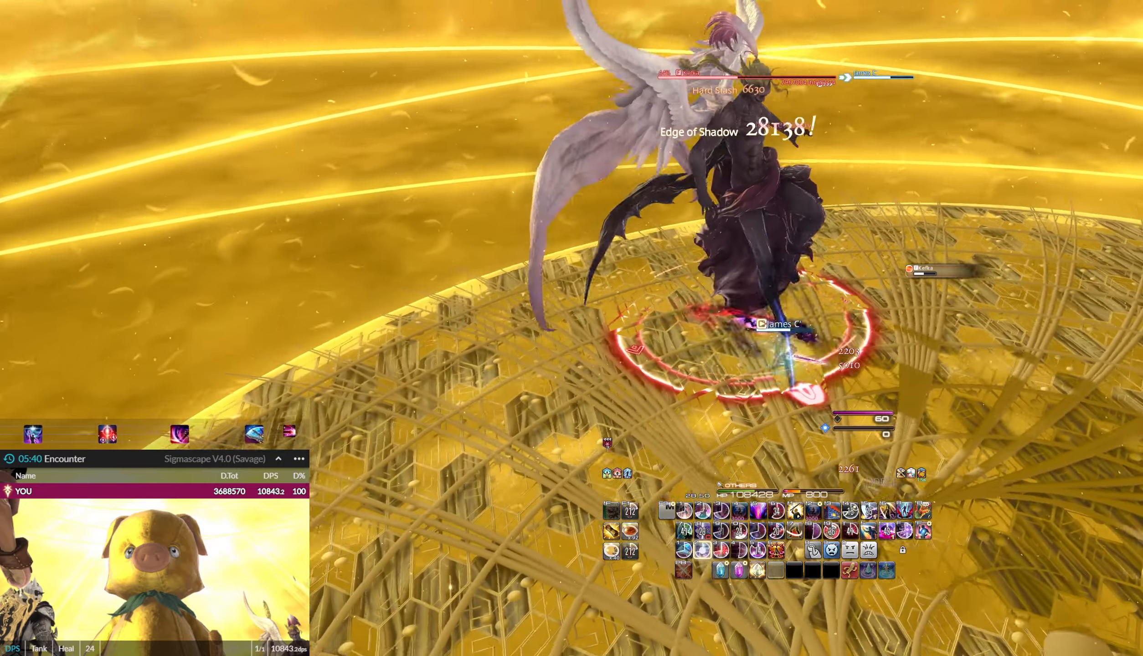
{"keys": [], "mouse": ["left"], "events": [[100, "2", "down"], [100, "e", "down"], [167, "2", "up"], [200, "e", "up"], [233, "2", "down"], [333, "2", "up"], [400, "2", "down"], [500, "2", "up"]]}
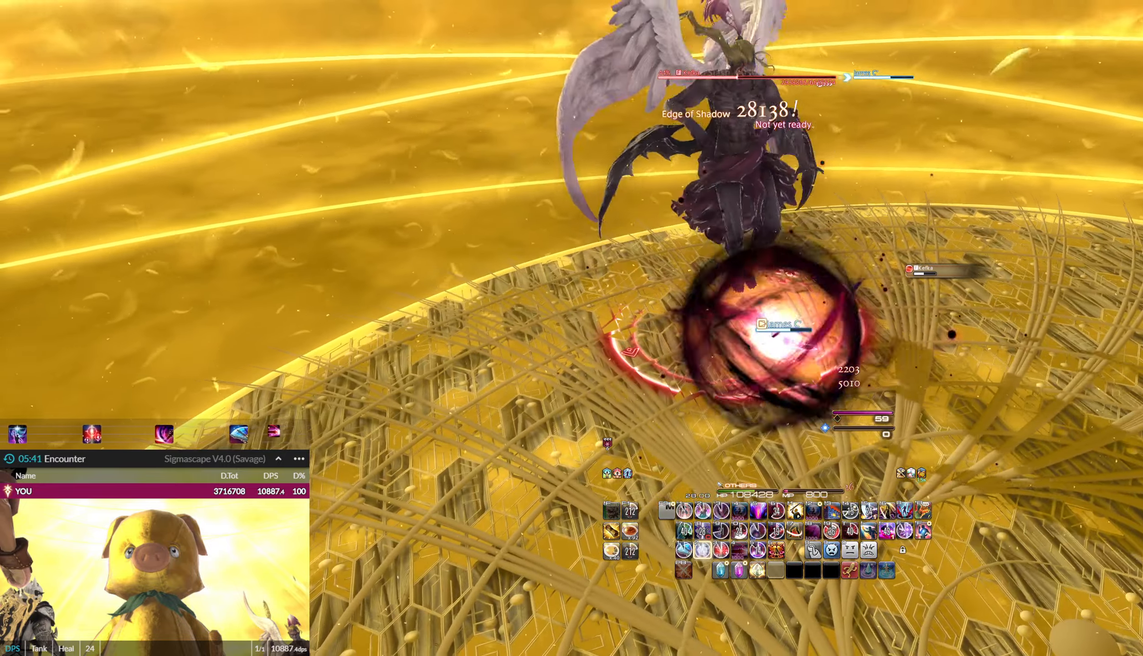
{"keys": ["2"], "mouse": ["left"], "events": [[34, "2", "down"], [134, "2", "up"], [167, "2", "down"], [267, "2", "up"], [367, "2", "down"], [401, "2", "up"], [434, "2", "down"]]}
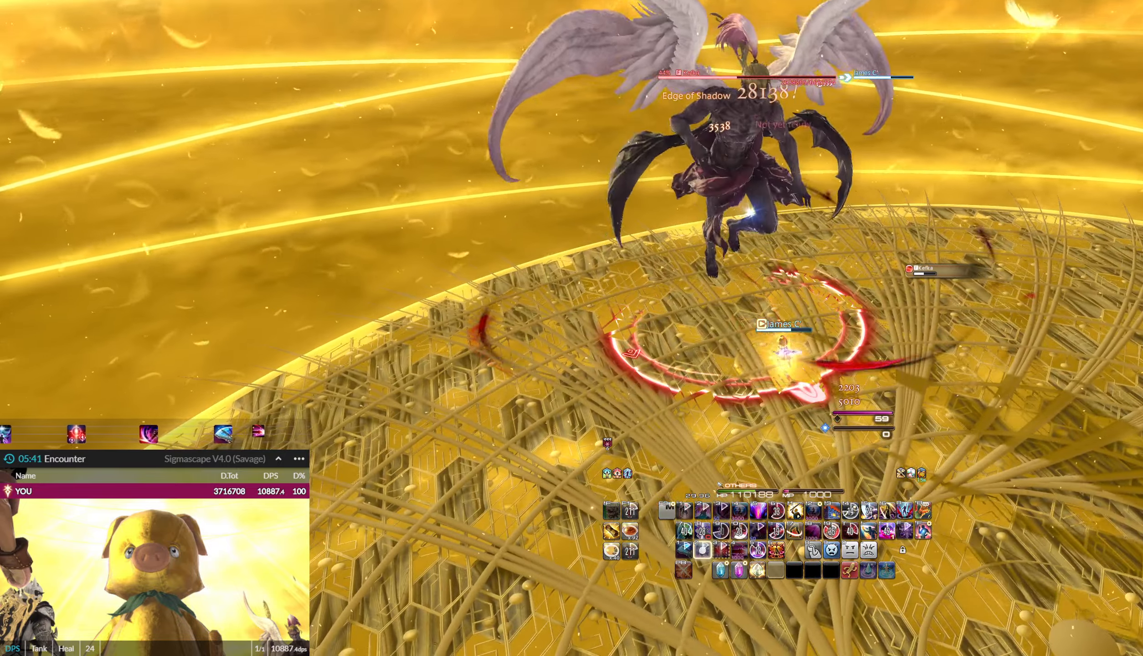
{"keys": ["shift_l"], "mouse": ["left"], "events": [[33, "2", "up"], [100, "2", "down"], [133, "2", "up"], [233, "2", "down"], [300, "2", "up"], [333, "2", "down"], [500, "2", "up"], [500, "shift_l", "down"]]}
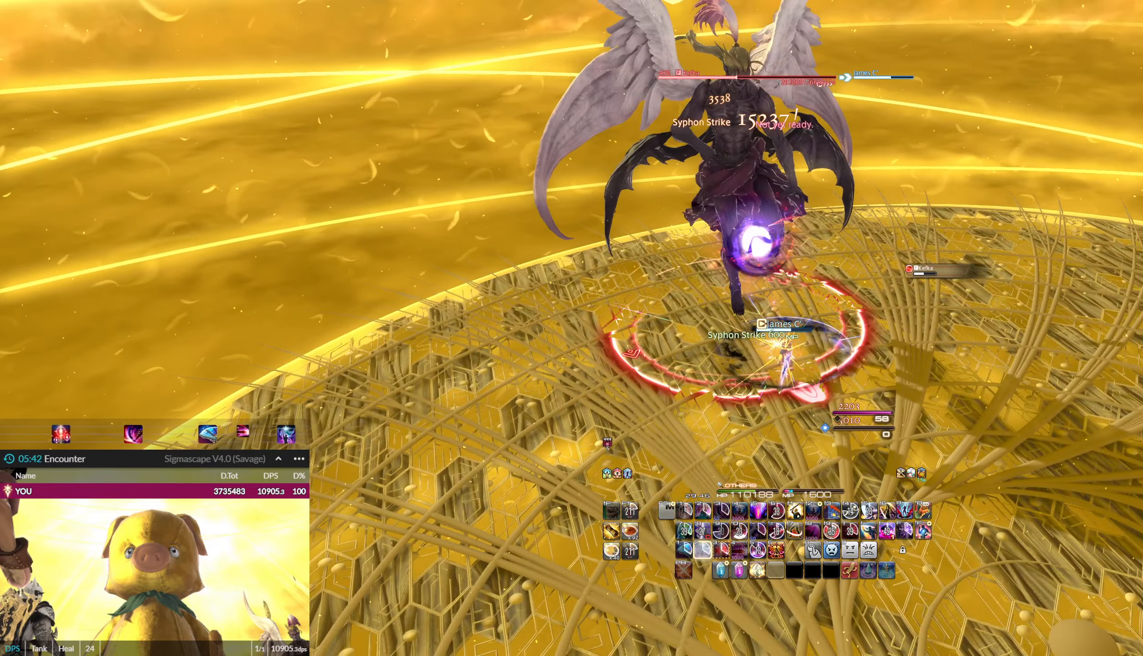
{"keys": ["3"], "mouse": ["left"], "events": [[100, "5", "down"], [100, "ctrl_l", "down"], [200, "5", "up"], [200, "ctrl_l", "up"], [234, "5", "down"], [234, "ctrl_l", "down"], [401, "5", "up"], [401, "ctrl_l", "up"], [434, "shift_l", "up"], [500, "3", "down"]]}
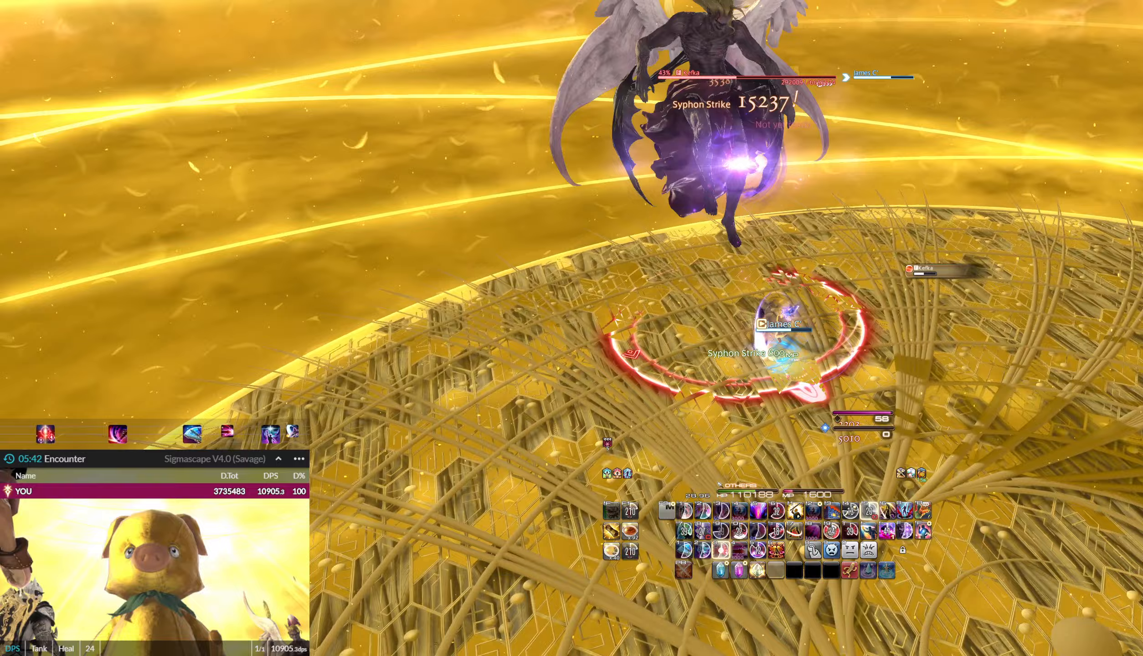
{"keys": ["3"], "mouse": ["left"], "events": [[67, "3", "up"], [133, "3", "down"], [200, "3", "up"], [300, "3", "down"], [367, "3", "up"], [467, "3", "down"]]}
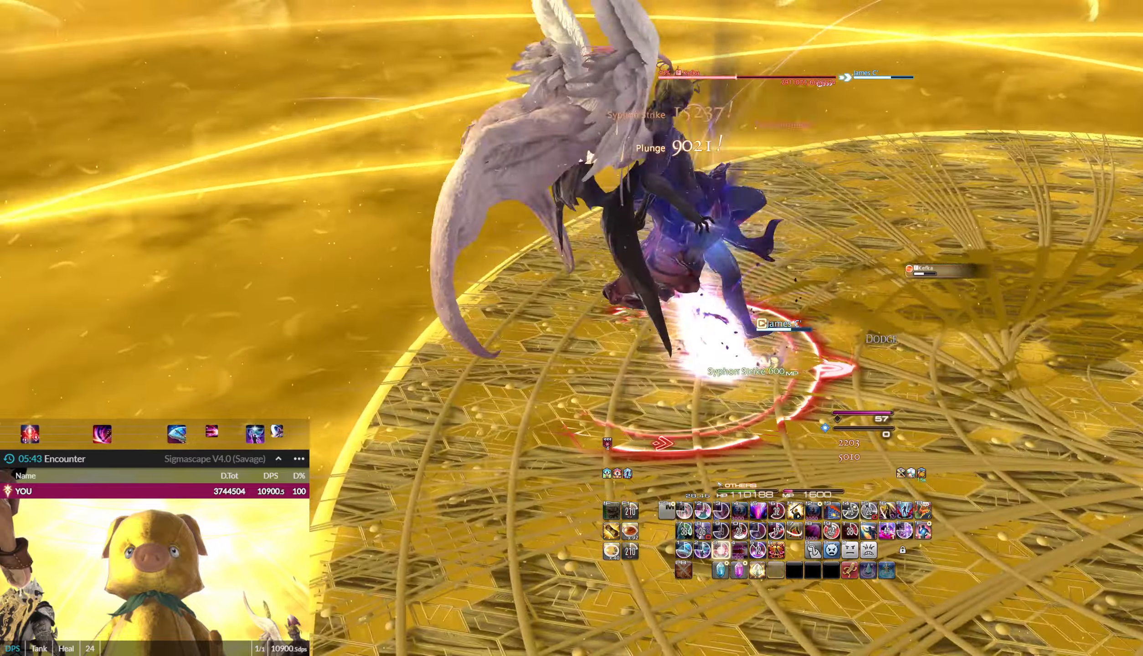
{"keys": [], "mouse": ["left"], "events": [[33, "3", "up"], [100, "3", "down"], [200, "3", "up"], [266, "3", "down"], [333, "3", "up"], [400, "3", "down"], [500, "3", "up"]]}
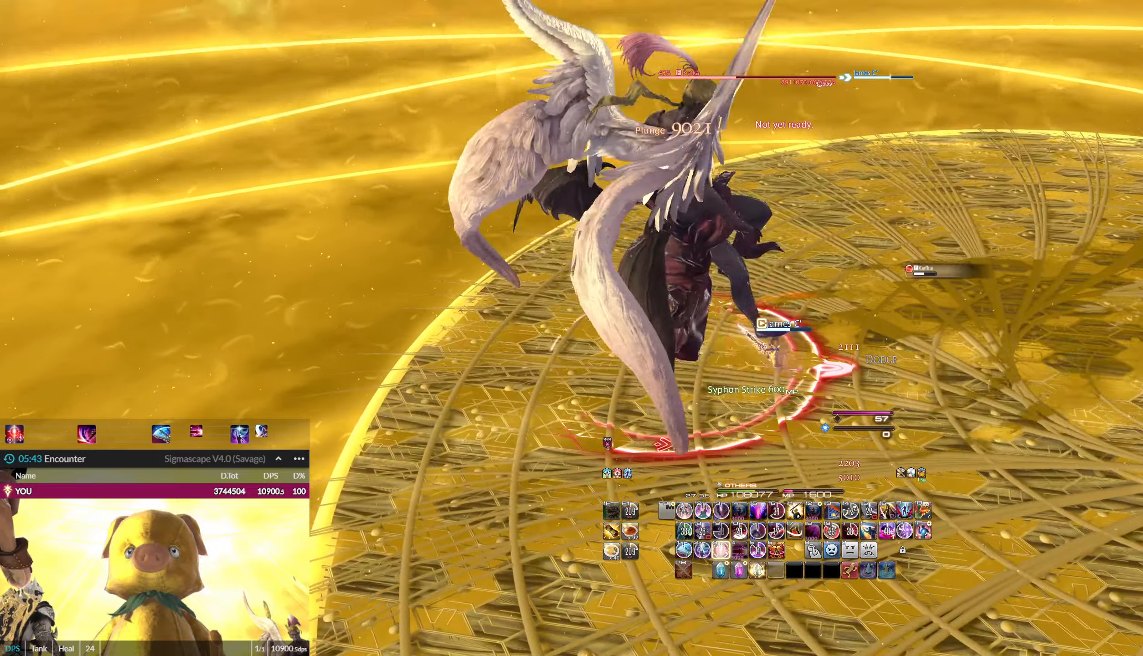
{"keys": [], "mouse": ["left"], "events": [[67, "3", "down"], [167, "3", "up"], [234, "3", "down"], [300, "3", "up"], [400, "3", "down"], [434, "3", "up"]]}
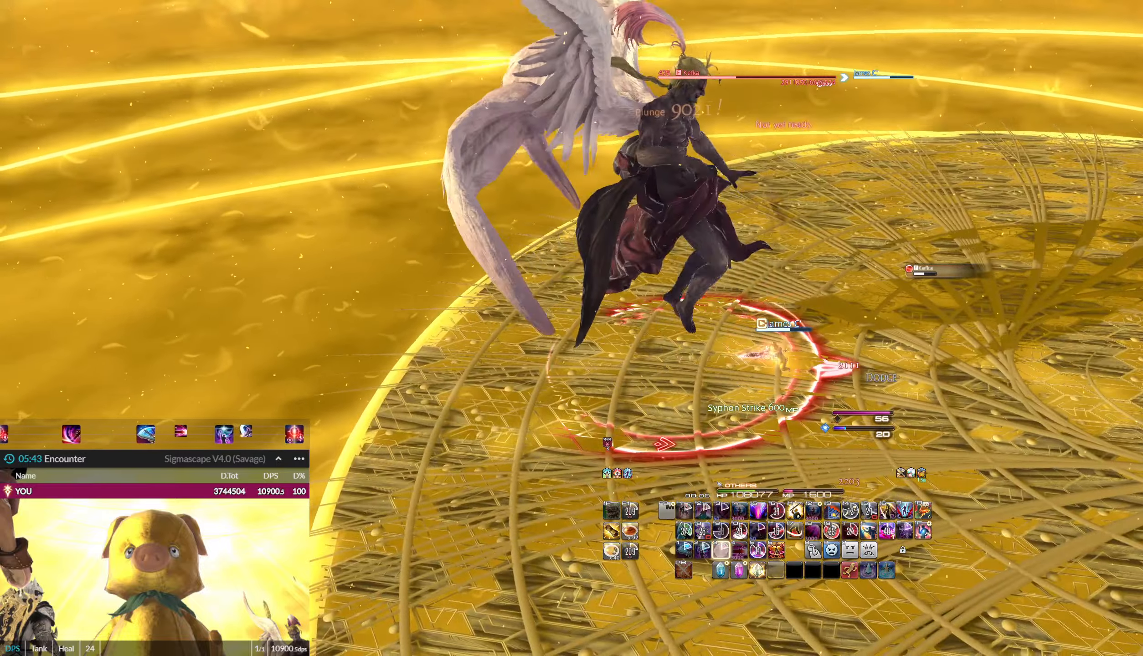
{"keys": ["3"], "mouse": ["left"], "events": [[33, "3", "down"], [66, "3", "up"], [166, "3", "down"], [266, "3", "up"], [333, "3", "down"], [400, "3", "up"], [500, "3", "down"]]}
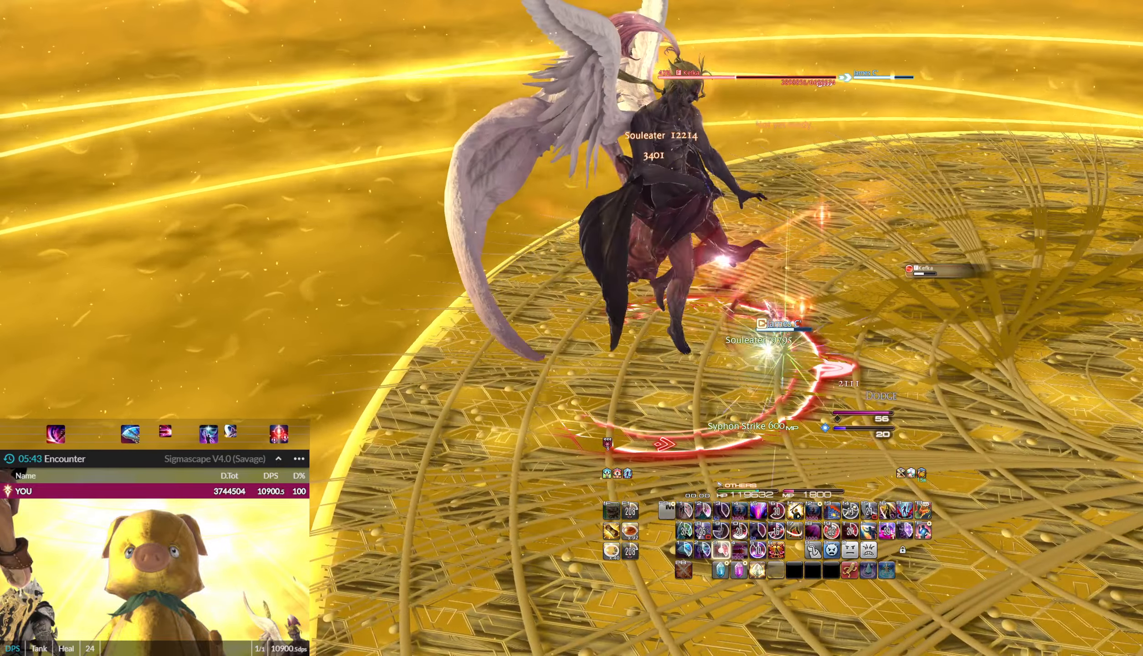
{"keys": [], "mouse": ["left"], "events": [[33, "3", "up"], [133, "3", "down"], [234, "3", "up"], [267, "3", "down"], [367, "3", "up"], [434, "1", "down"], [501, "1", "up"]]}
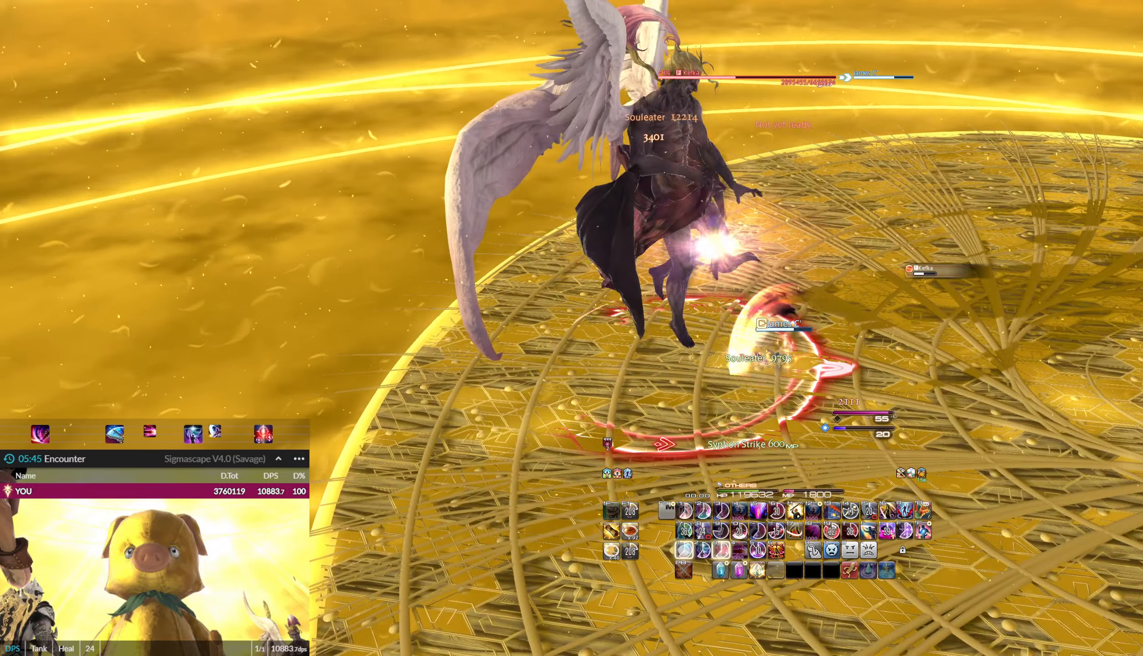
{"keys": [], "mouse": ["left"], "events": [[66, "1", "down"], [166, "1", "up"], [200, "1", "down"], [300, "1", "up"], [367, "1", "down"], [467, "1", "up"]]}
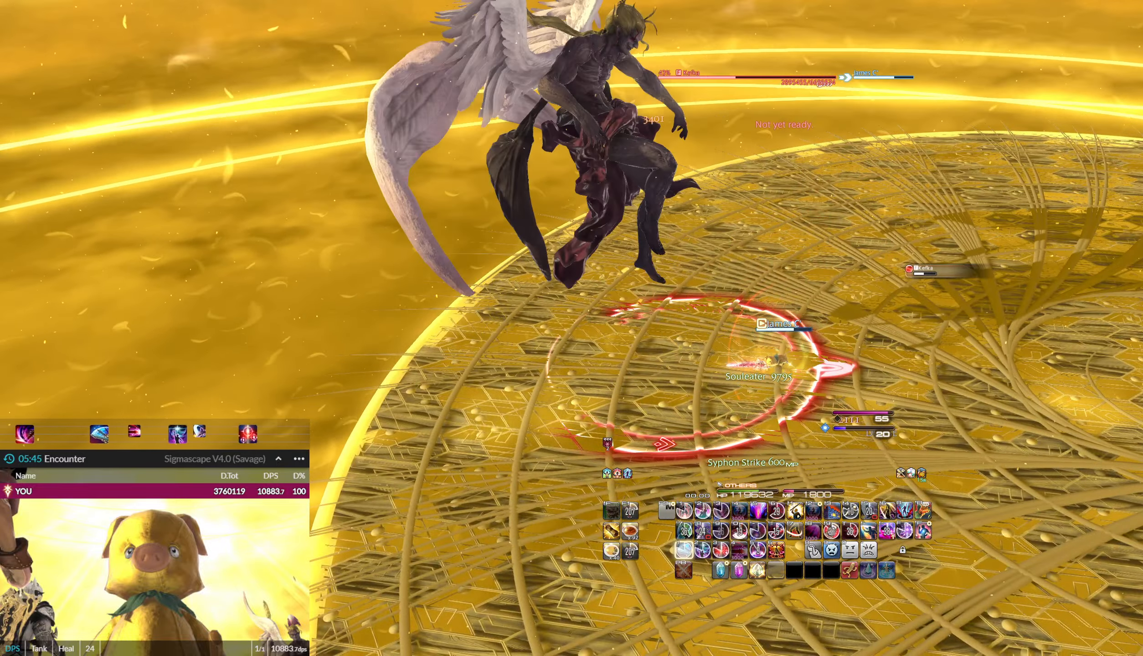
{"keys": ["1"], "mouse": ["left"], "events": [[33, "1", "down"], [133, "1", "up"], [234, "1", "down"], [267, "1", "up"], [367, "1", "down"], [434, "1", "up"], [501, "1", "down"]]}
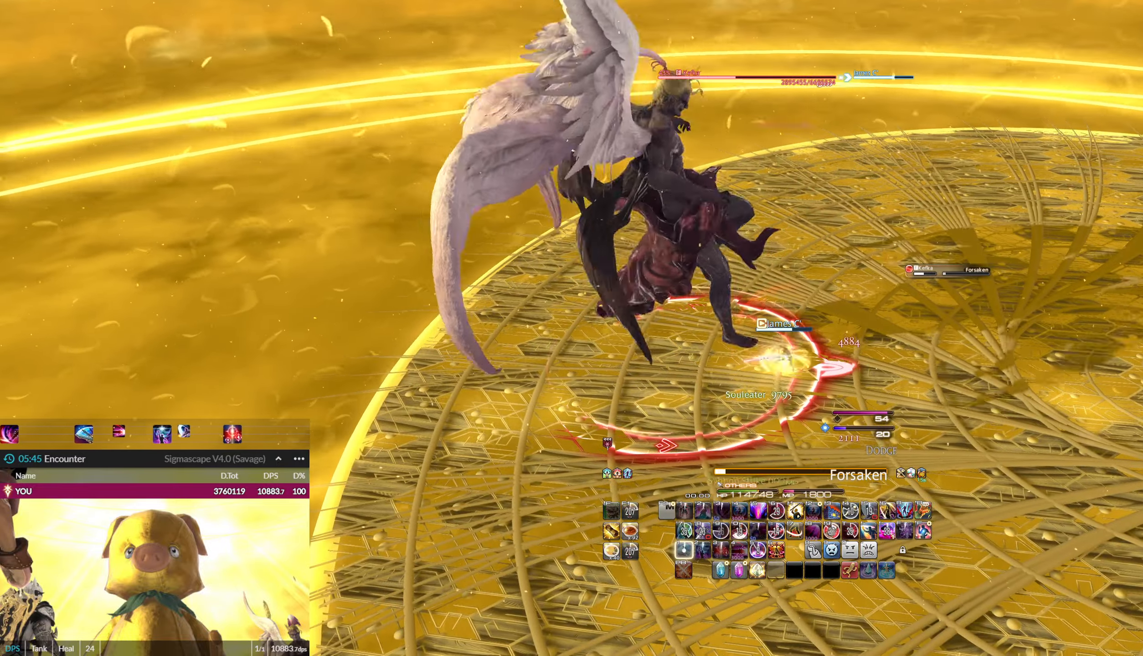
{"keys": ["1"], "mouse": ["left"], "events": [[100, "1", "up"], [166, "1", "down"], [233, "1", "up"], [333, "1", "down"], [400, "1", "up"], [467, "1", "down"]]}
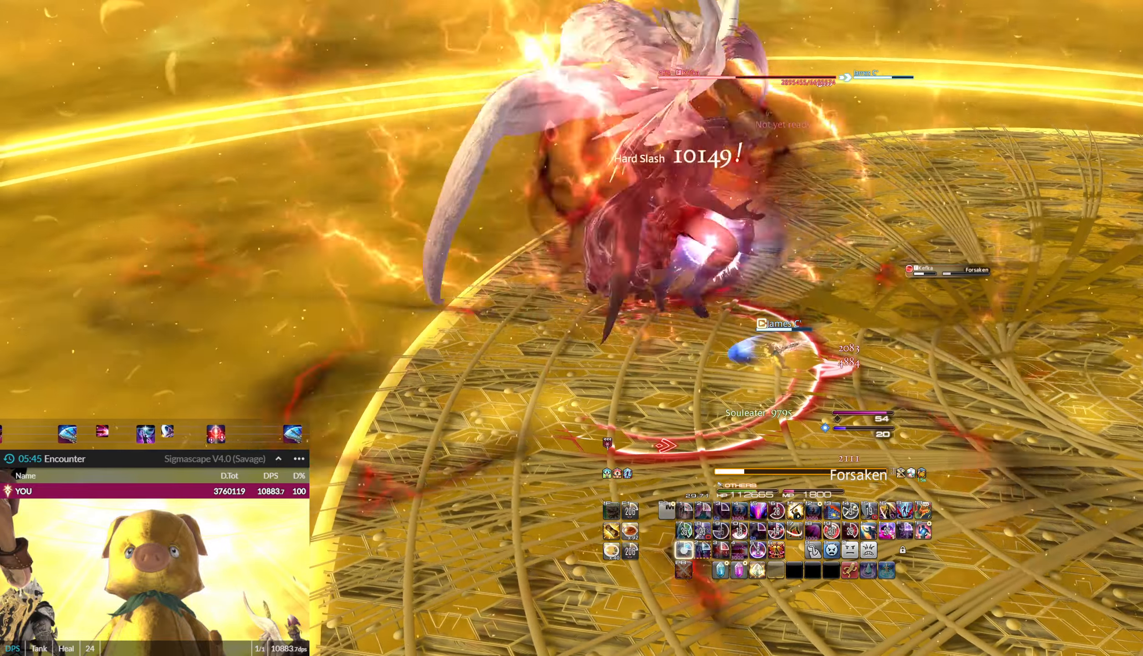
{"keys": ["1"], "mouse": ["left"], "events": [[67, "1", "up"], [100, "1", "down"], [200, "1", "up"], [300, "1", "down"], [334, "1", "up"], [434, "1", "down"]]}
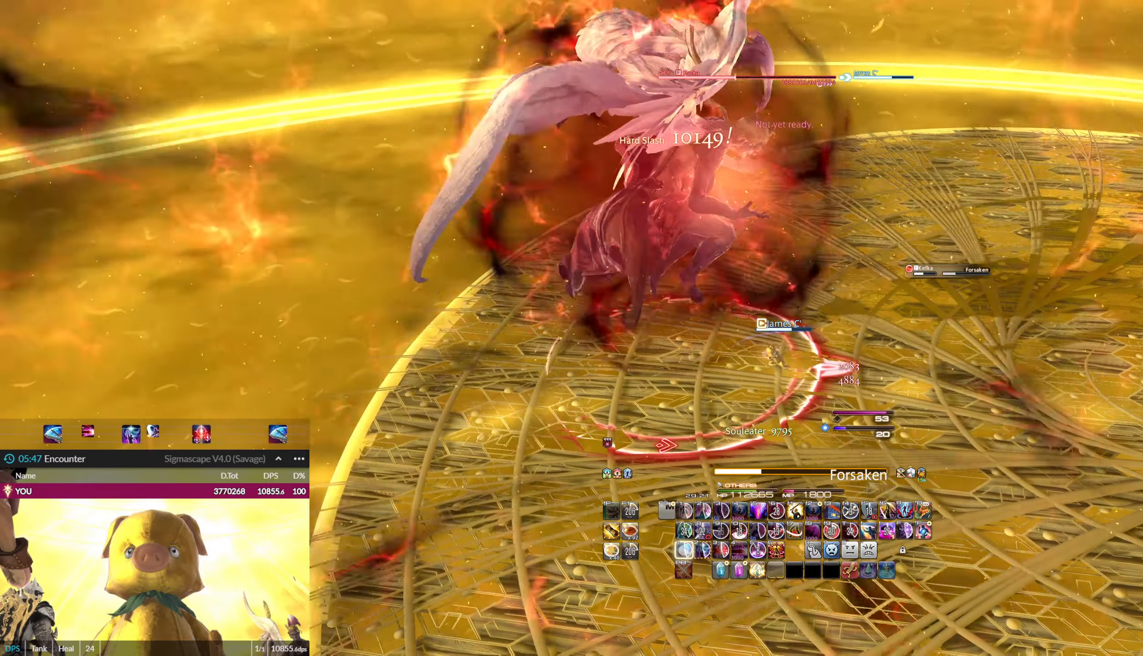
{"keys": ["2"], "mouse": ["left"], "events": [[33, "1", "up"], [66, "e", "down"], [166, "2", "down"], [233, "2", "up"], [233, "e", "up"], [300, "2", "down"], [400, "2", "up"], [433, "2", "down"]]}
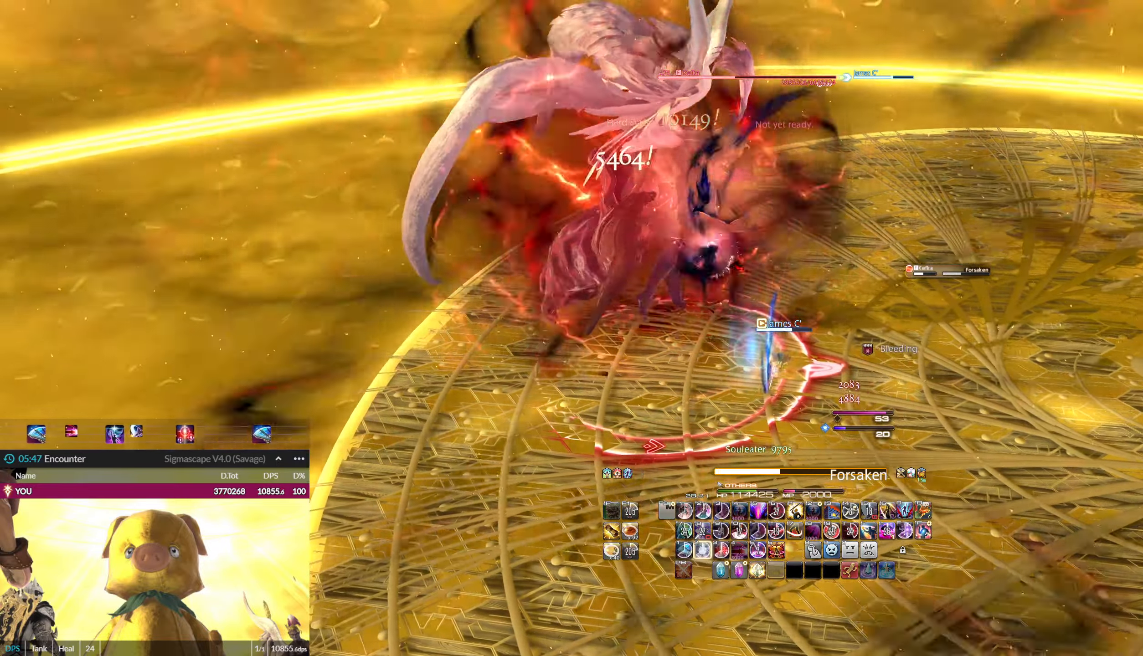
{"keys": [], "mouse": ["left"], "events": [[33, "2", "up"], [100, "e", "down"], [133, "2", "down"], [167, "2", "up"], [267, "2", "down"], [267, "e", "up"], [334, "2", "up"], [401, "2", "down"], [501, "2", "up"]]}